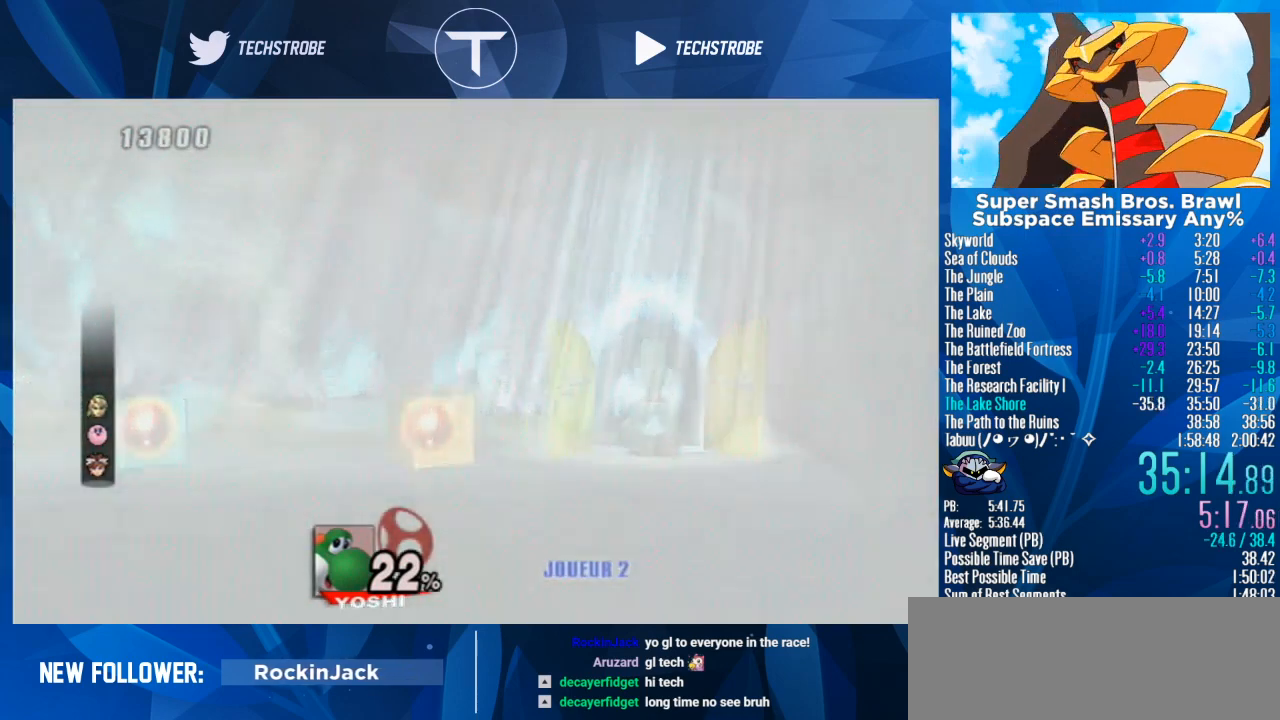
Gameplay with a controller (Nintendo layout); each line is a JSON object with the inputs held at the frame after it. "events" lists button and stick changes between this image and that frame as [ms after this image, input, new state], when the widget could be followed in between. Not read: L3 R3.
{"buttons": [], "left_stick": "center", "right_stick": "center", "events": []}
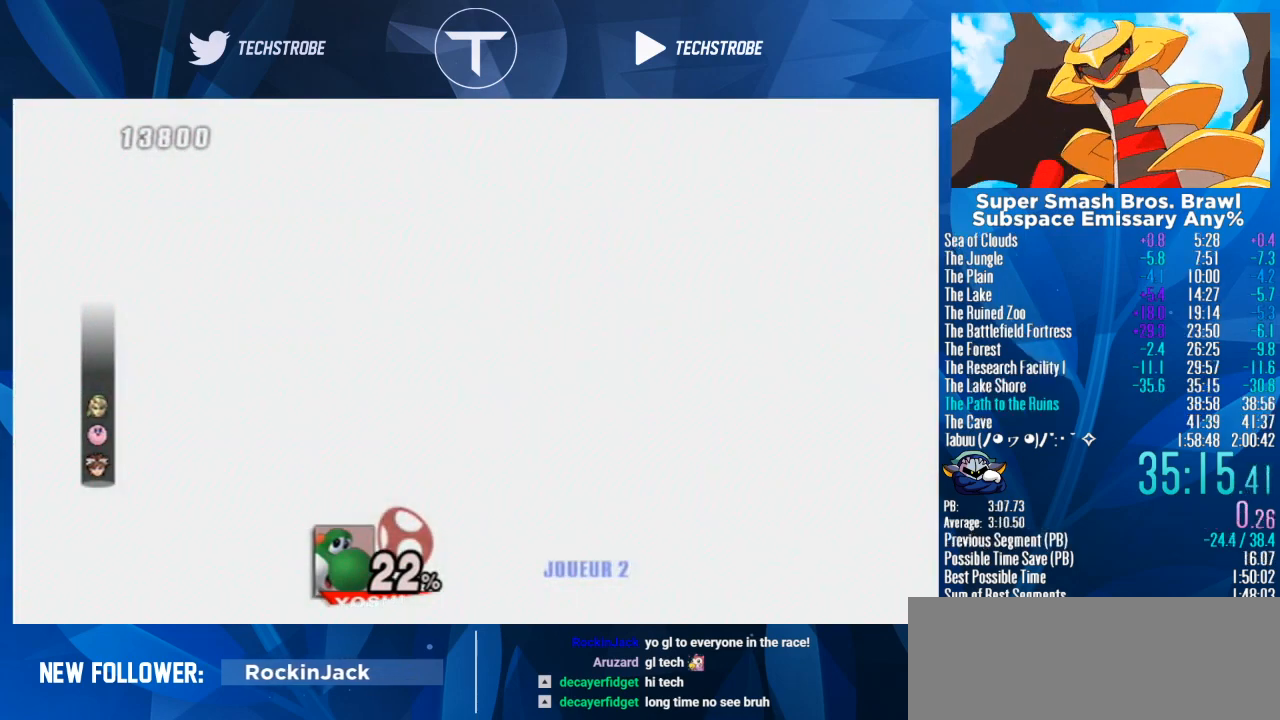
{"buttons": [], "left_stick": "center", "right_stick": "center", "events": []}
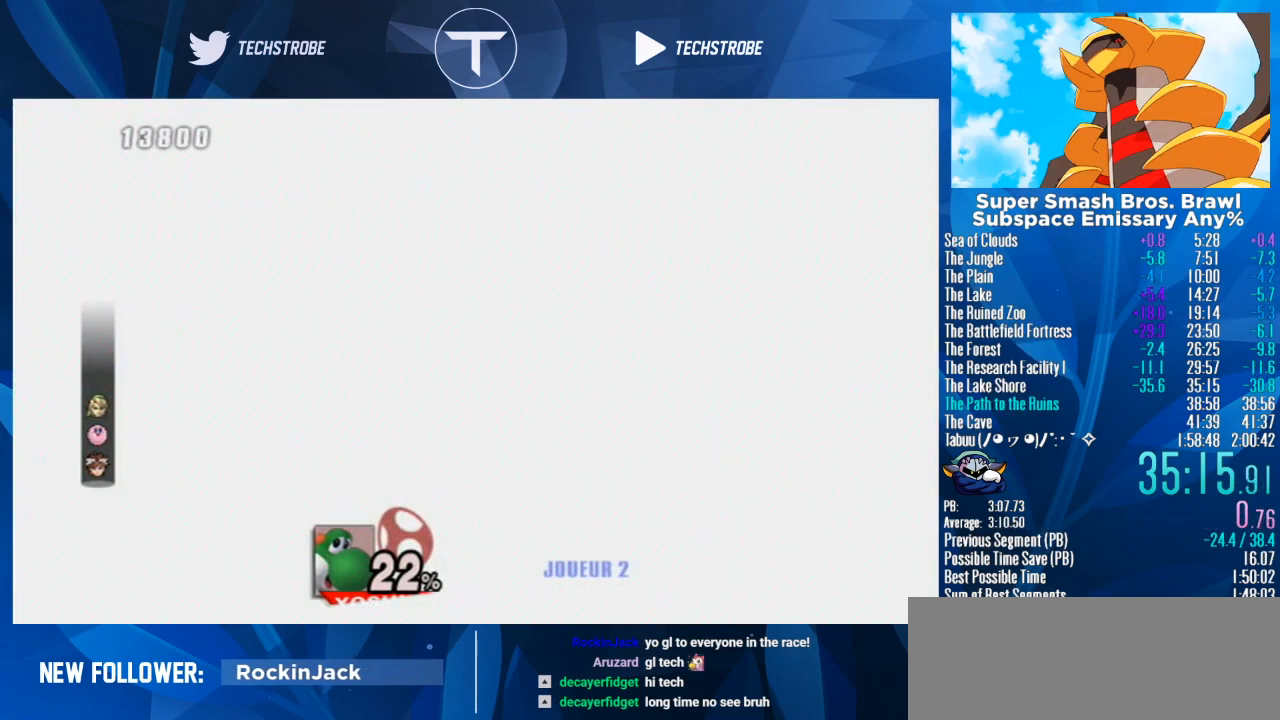
{"buttons": [], "left_stick": "center", "right_stick": "center", "events": []}
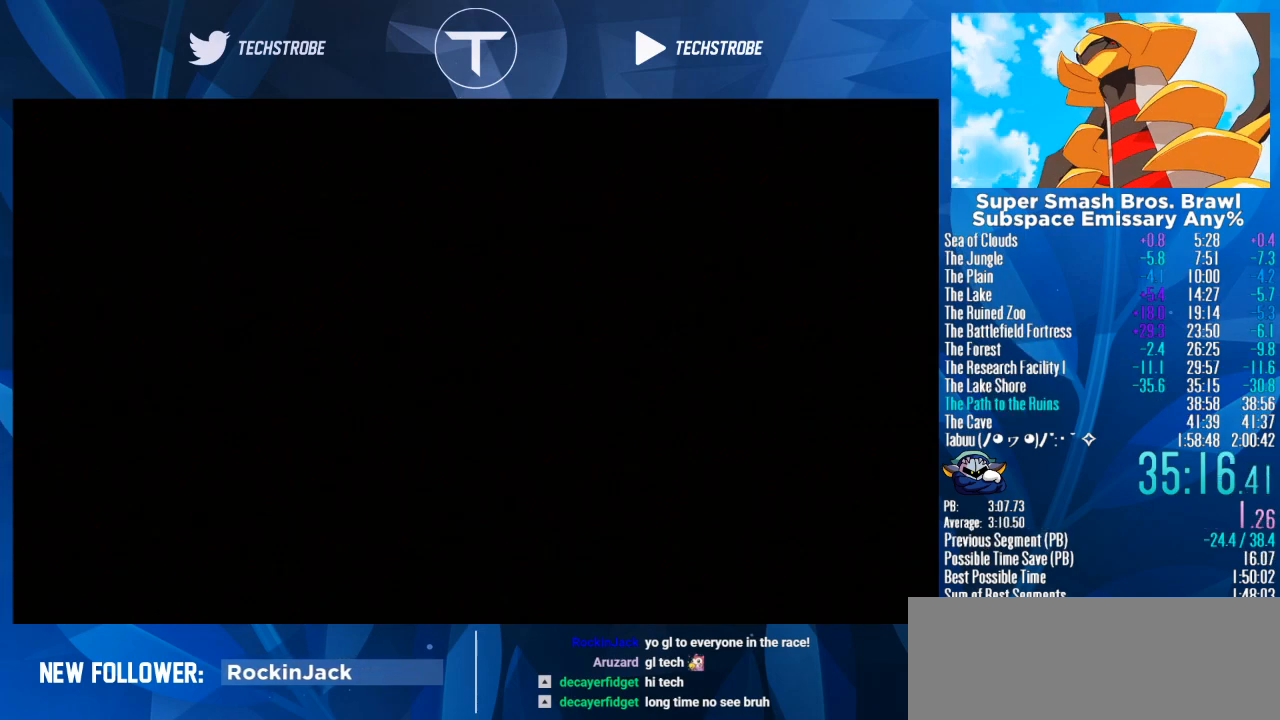
{"buttons": ["START"], "left_stick": "center", "right_stick": "center", "events": [[133, "A", "down"], [133, "START", "down"], [167, "A", "up"], [200, "START", "up"], [267, "A", "down"], [300, "A", "up"], [300, "START", "down"], [333, "A", "down"], [333, "START", "up"], [400, "A", "up"], [400, "START", "down"], [433, "A", "down"], [433, "START", "up"], [500, "A", "up"], [500, "START", "down"]]}
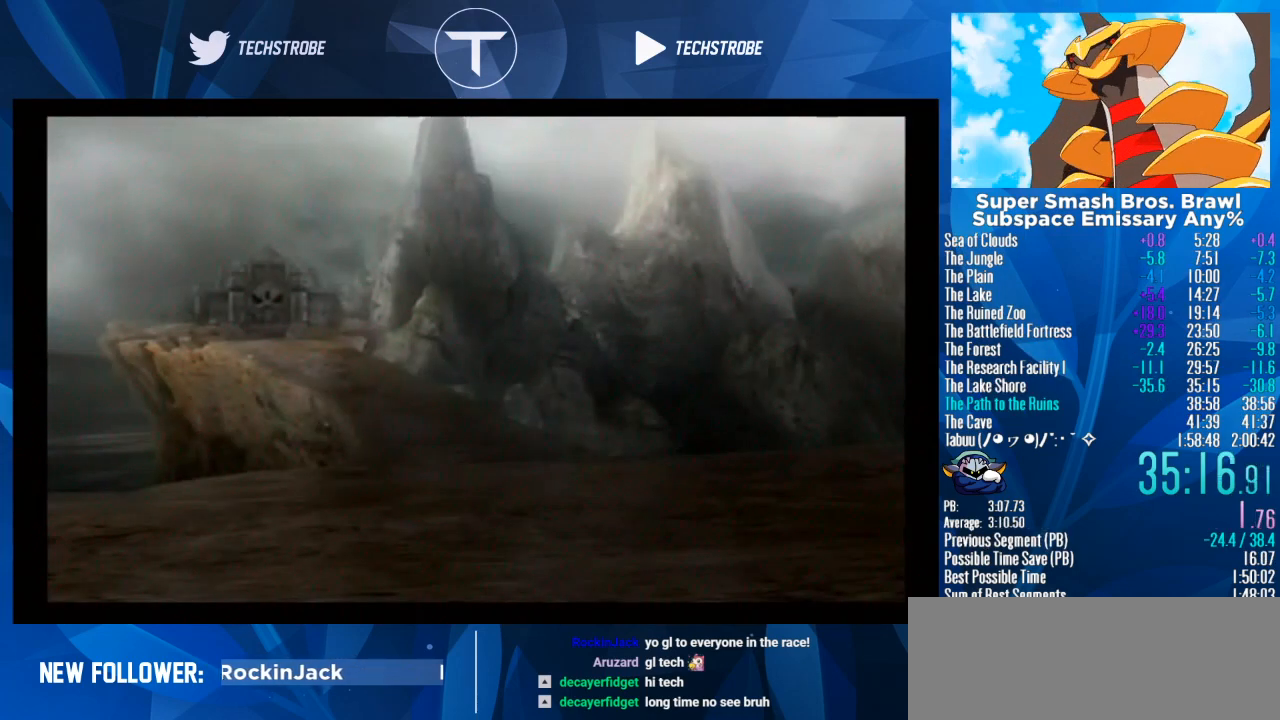
{"buttons": [], "left_stick": "center", "right_stick": "center", "events": [[67, "A", "down"], [67, "START", "up"], [100, "A", "up"], [133, "START", "down"], [167, "START", "up"], [200, "A", "down"], [233, "A", "up"], [267, "START", "down"], [300, "A", "down"], [300, "START", "up"], [367, "A", "up"], [367, "START", "down"], [400, "A", "down"], [400, "START", "up"], [467, "A", "up"], [467, "START", "down"], [500, "START", "up"]]}
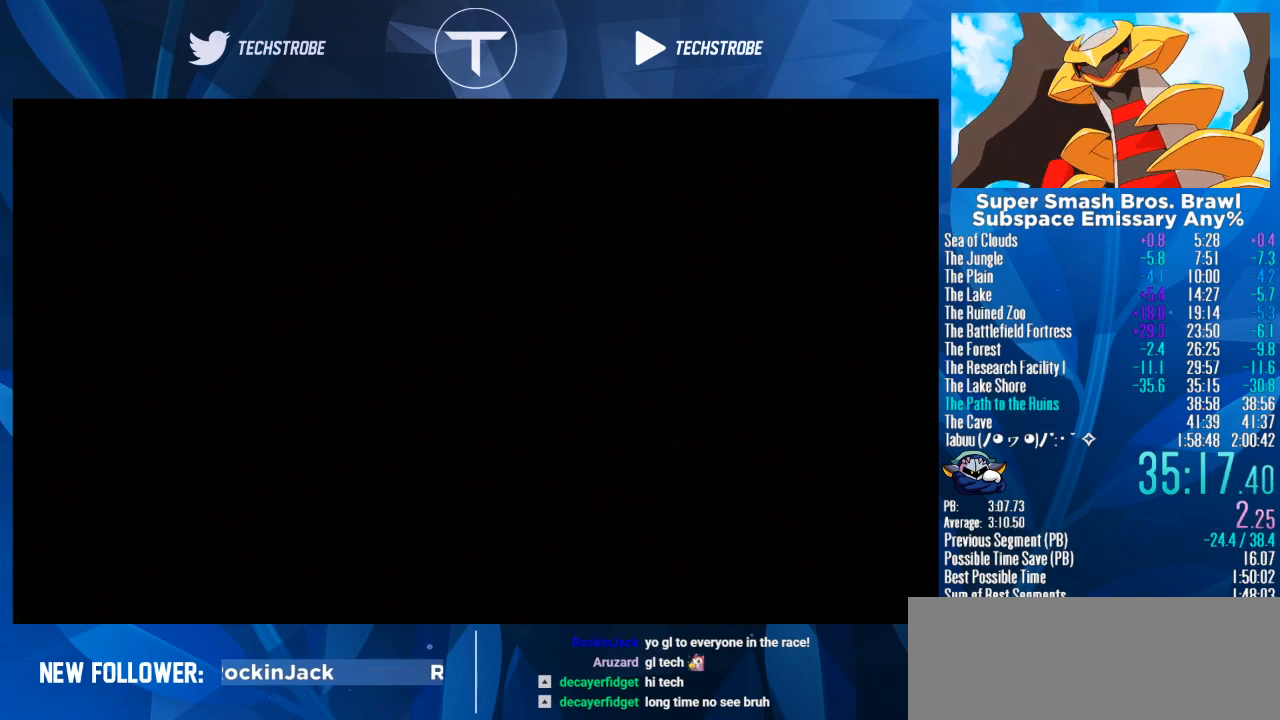
{"buttons": ["A"], "left_stick": "center", "right_stick": "center", "events": [[33, "A", "down"], [67, "A", "up"], [100, "START", "down"], [133, "A", "down"], [133, "START", "up"], [200, "A", "up"], [233, "START", "down"], [267, "START", "up"], [300, "A", "down"], [333, "A", "up"], [333, "START", "down"], [367, "START", "up"], [400, "A", "down"], [433, "A", "up"], [433, "START", "down"], [467, "START", "up"], [500, "A", "down"]]}
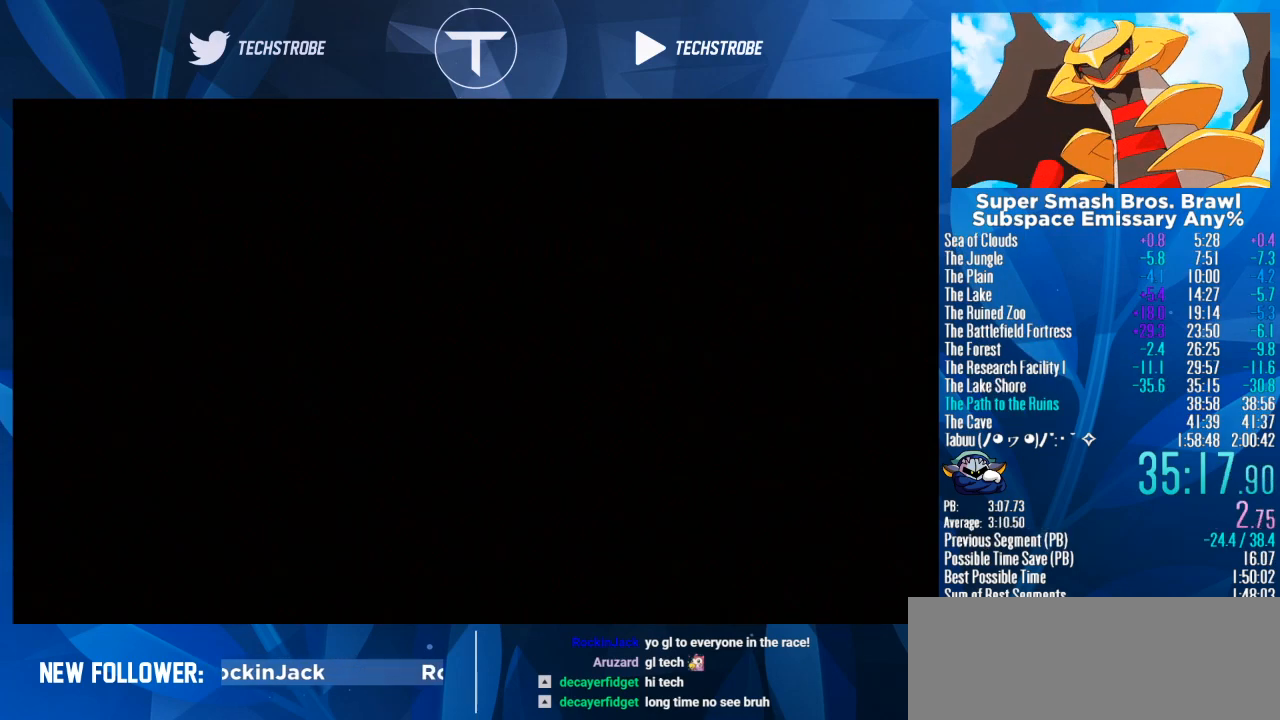
{"buttons": ["A"], "left_stick": "center", "right_stick": "center", "events": [[67, "A", "up"], [67, "START", "down"], [100, "START", "up"], [133, "A", "down"], [167, "A", "up"], [233, "A", "down"], [300, "A", "up"], [300, "START", "down"], [333, "A", "down"], [333, "START", "up"], [400, "A", "up"], [433, "START", "down"], [467, "A", "down"], [467, "START", "up"]]}
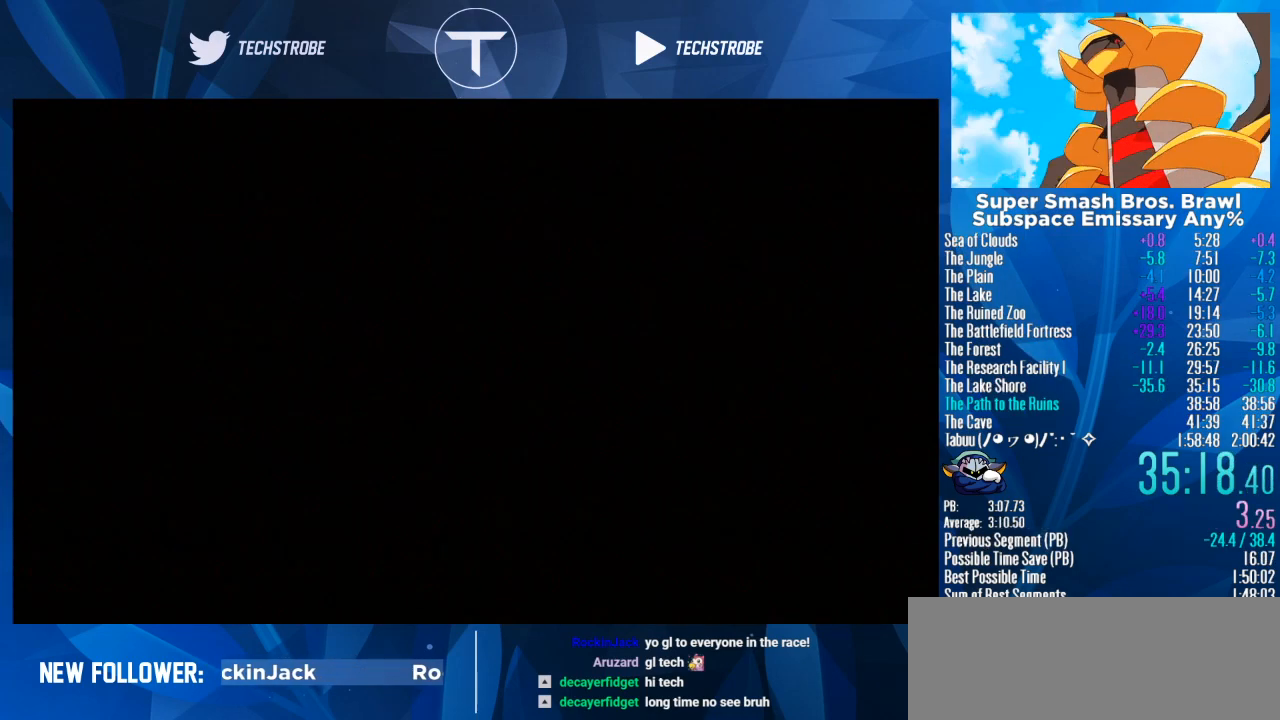
{"buttons": ["START"], "left_stick": "center", "right_stick": "center", "events": [[33, "A", "up"], [33, "START", "down"], [67, "START", "up"], [100, "A", "down"], [133, "A", "up"], [167, "START", "down"], [233, "A", "down"], [233, "START", "up"], [267, "A", "up"], [300, "START", "down"], [333, "A", "down"], [333, "START", "up"], [367, "A", "up"], [400, "START", "down"], [433, "A", "down"], [433, "START", "up"], [467, "A", "up"], [500, "START", "down"]]}
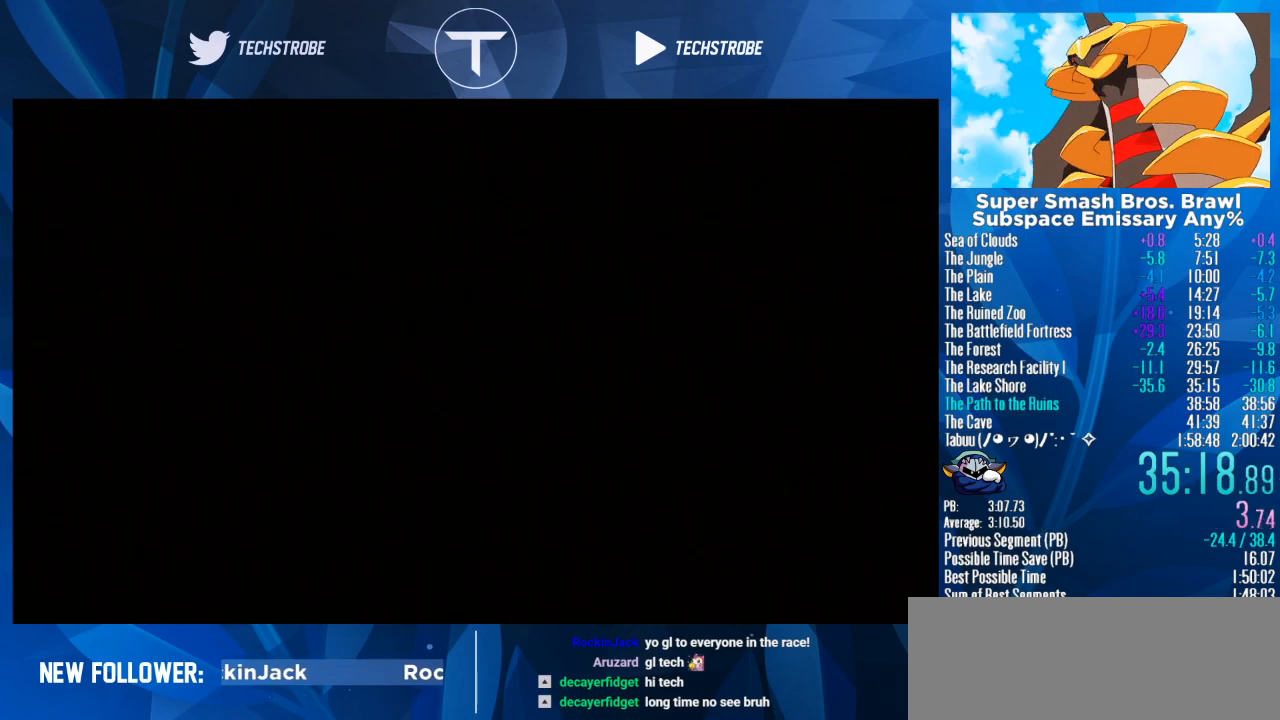
{"buttons": ["START"], "left_stick": "center", "right_stick": "center", "events": [[67, "A", "down"], [67, "START", "up"], [100, "A", "up"], [167, "START", "down"], [200, "A", "down"], [200, "START", "up"], [233, "A", "up"], [267, "START", "down"], [300, "A", "down"], [300, "START", "up"], [333, "A", "up"], [367, "START", "down"], [433, "A", "down"], [433, "START", "up"], [467, "A", "up"], [467, "START", "down"]]}
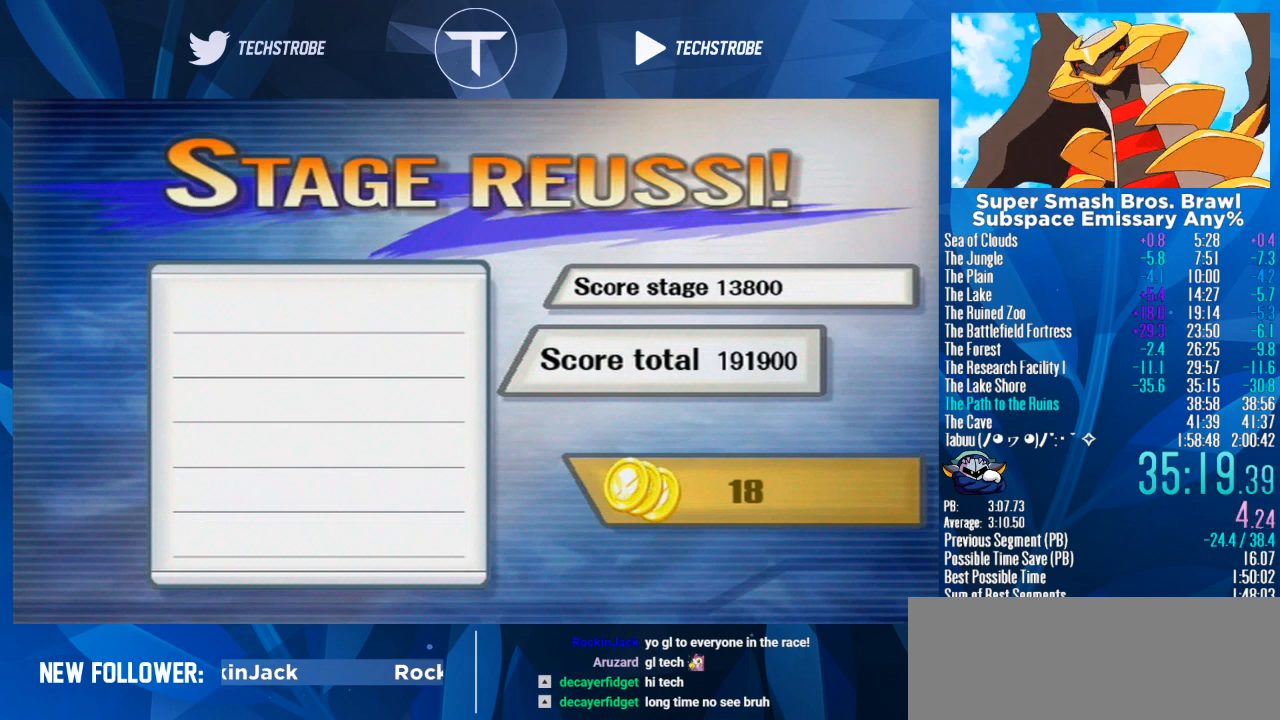
{"buttons": [], "left_stick": "center", "right_stick": "center", "events": [[33, "A", "down"], [33, "START", "up"], [67, "A", "up"], [100, "START", "down"], [133, "START", "up"]]}
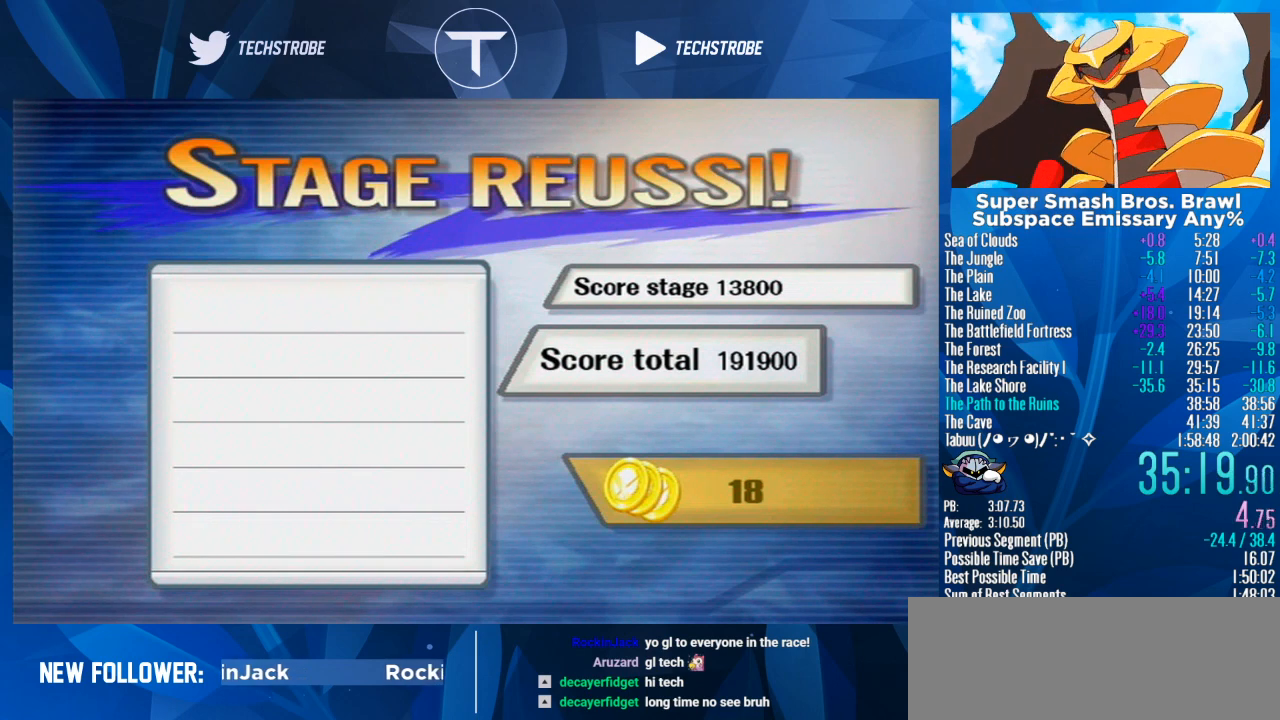
{"buttons": ["A"], "left_stick": "center", "right_stick": "center", "events": [[467, "START", "down"], [500, "A", "down"], [500, "START", "up"]]}
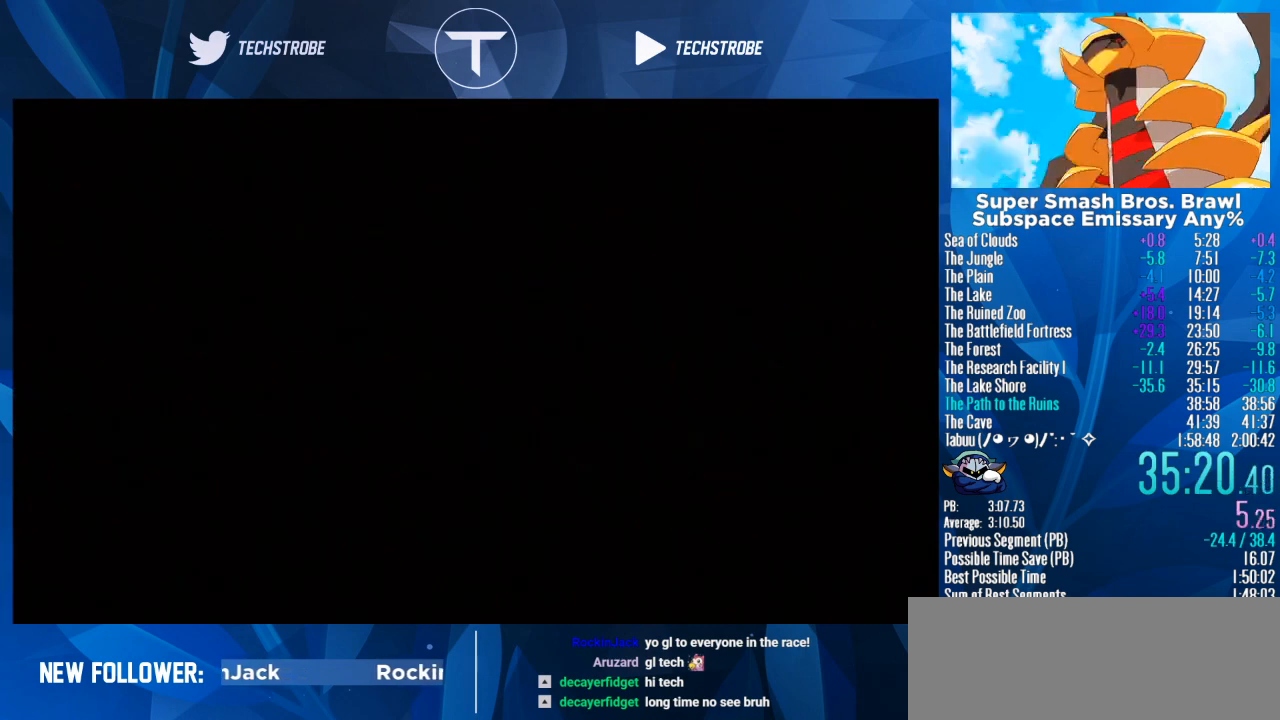
{"buttons": [], "left_stick": "center", "right_stick": "center", "events": [[33, "A", "up"], [67, "START", "down"], [100, "A", "down"], [133, "A", "up"], [133, "START", "up"], [167, "START", "down"], [233, "A", "down"], [233, "START", "up"], [300, "A", "up"], [300, "START", "down"], [333, "A", "down"], [333, "START", "up"], [367, "A", "up"], [400, "START", "down"], [433, "A", "down"], [433, "START", "up"], [467, "A", "up"]]}
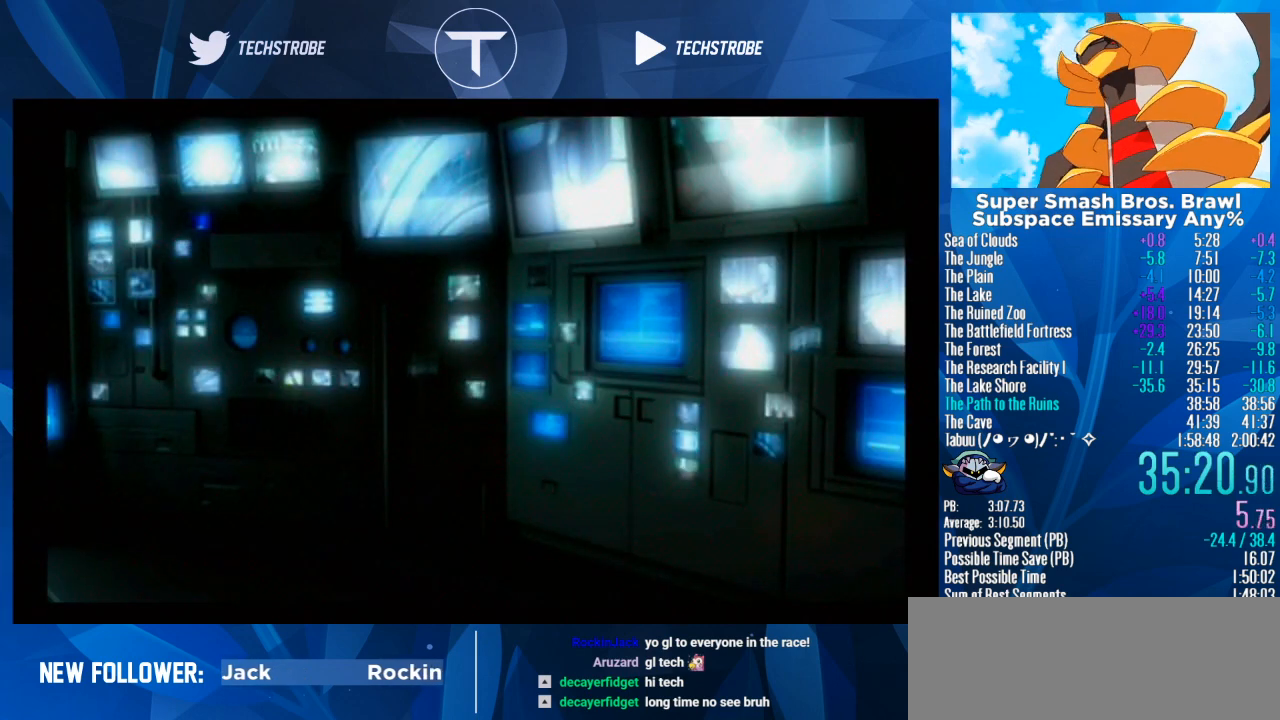
{"buttons": [], "left_stick": "center", "right_stick": "center", "events": []}
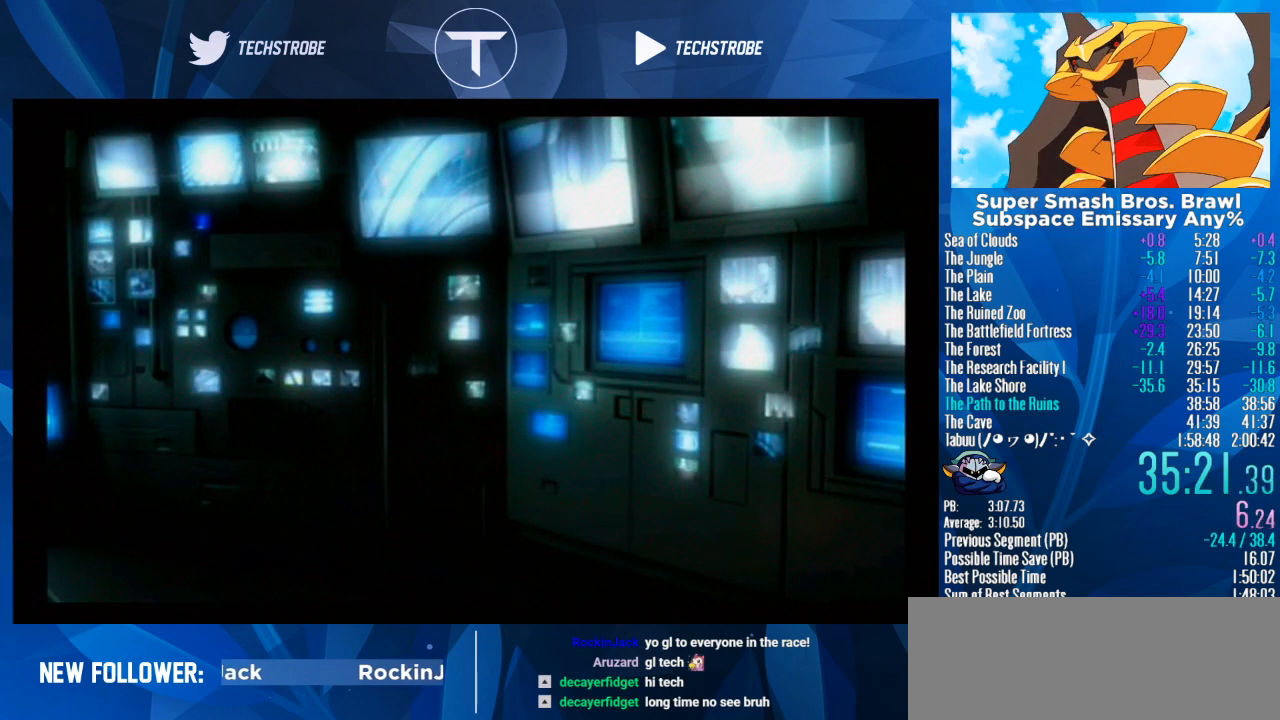
{"buttons": [], "left_stick": "center", "right_stick": "center", "events": []}
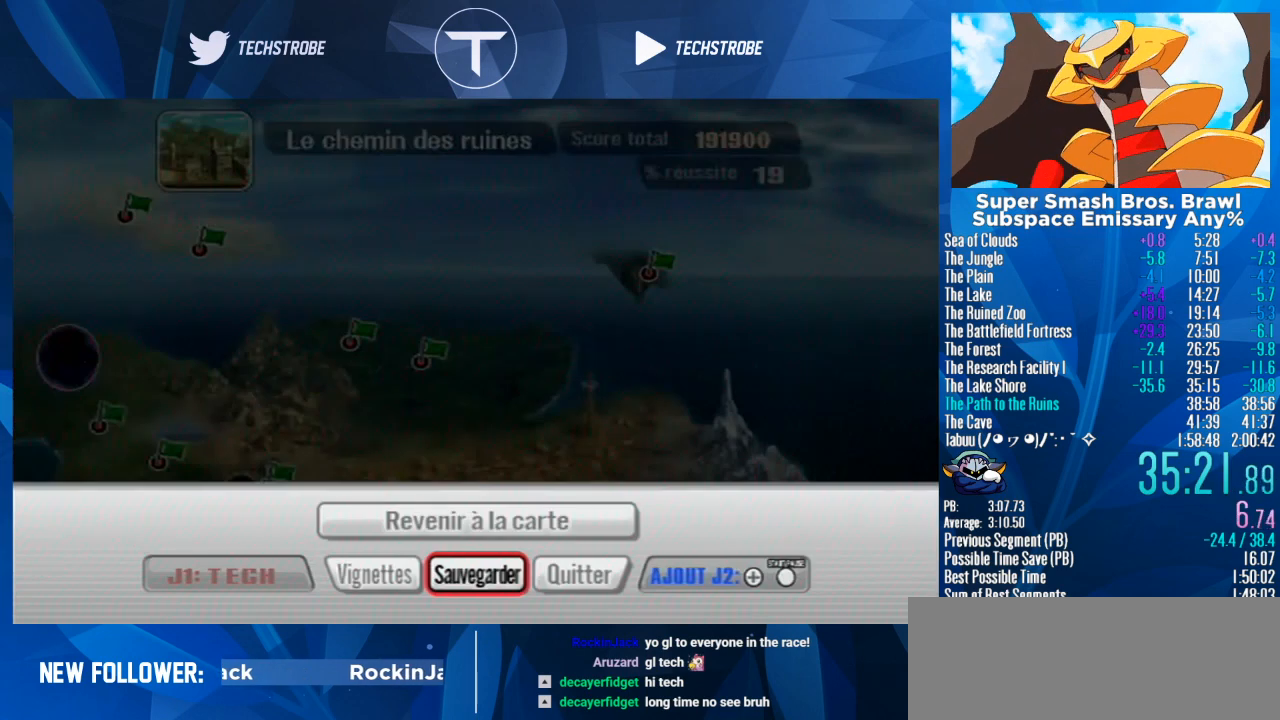
{"buttons": [], "left_stick": "center", "right_stick": "center", "events": [[233, "left_stick", "up"], [300, "A", "down"], [333, "left_stick", "center"], [367, "A", "up"], [433, "A", "down"], [500, "A", "up"]]}
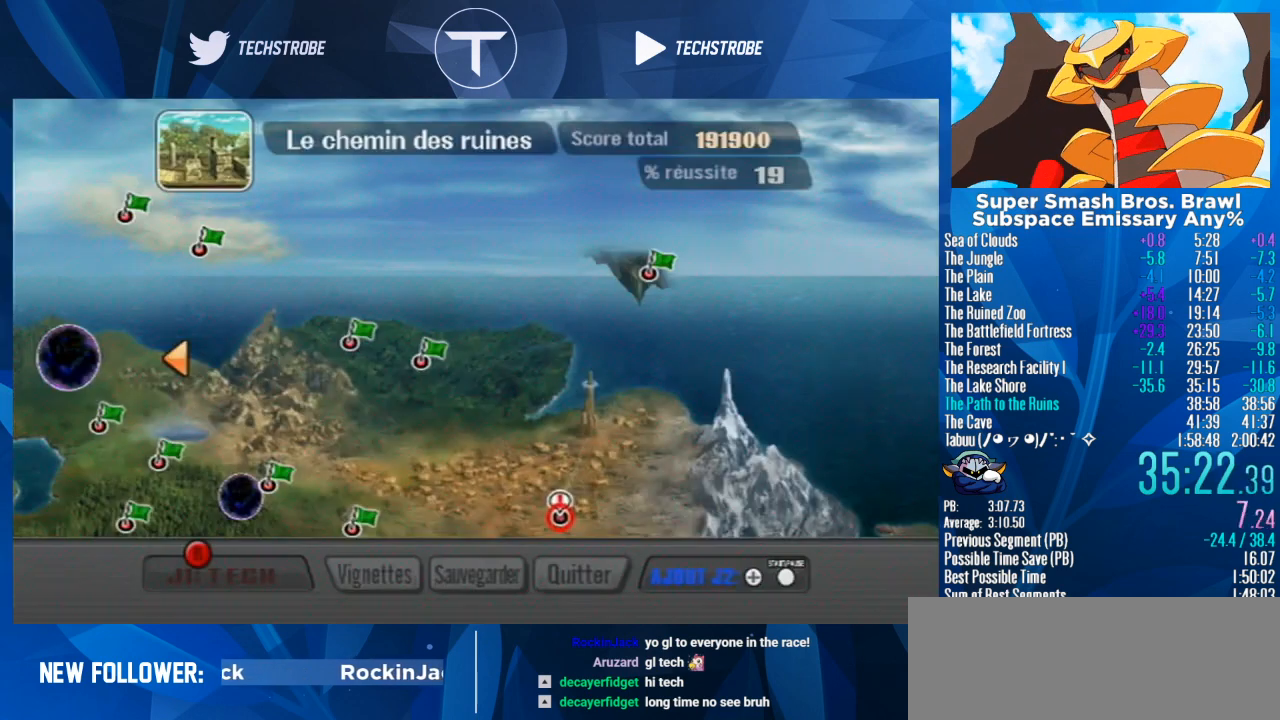
{"buttons": ["A"], "left_stick": "center", "right_stick": "center", "events": [[100, "A", "down"], [167, "A", "up"], [233, "A", "down"], [300, "A", "up"], [333, "A", "down"], [433, "A", "up"], [500, "A", "down"]]}
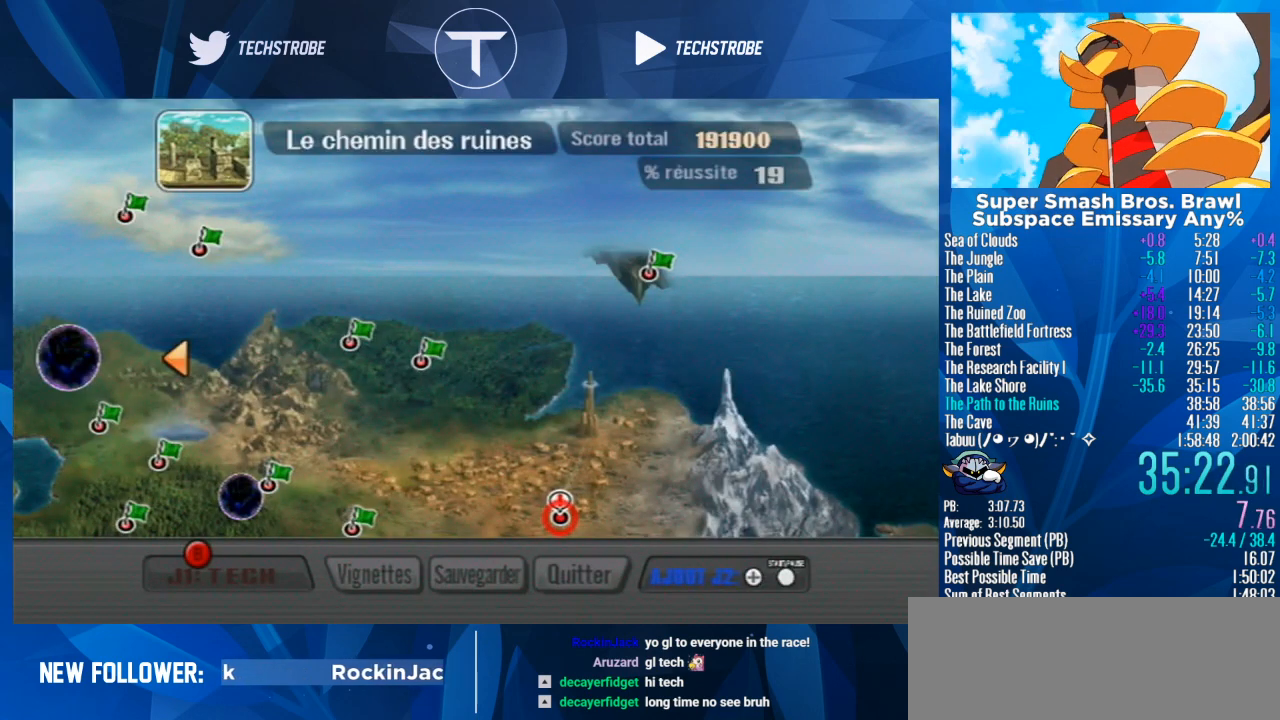
{"buttons": ["A"], "left_stick": "center", "right_stick": "center", "events": [[33, "START", "down"], [67, "A", "up"], [133, "START", "up"], [167, "A", "down"], [200, "A", "up"], [200, "START", "down"], [267, "A", "down"], [267, "START", "up"], [333, "A", "up"], [333, "START", "down"], [367, "START", "up"], [400, "A", "down"], [433, "A", "up"], [433, "START", "down"], [467, "START", "up"], [500, "A", "down"]]}
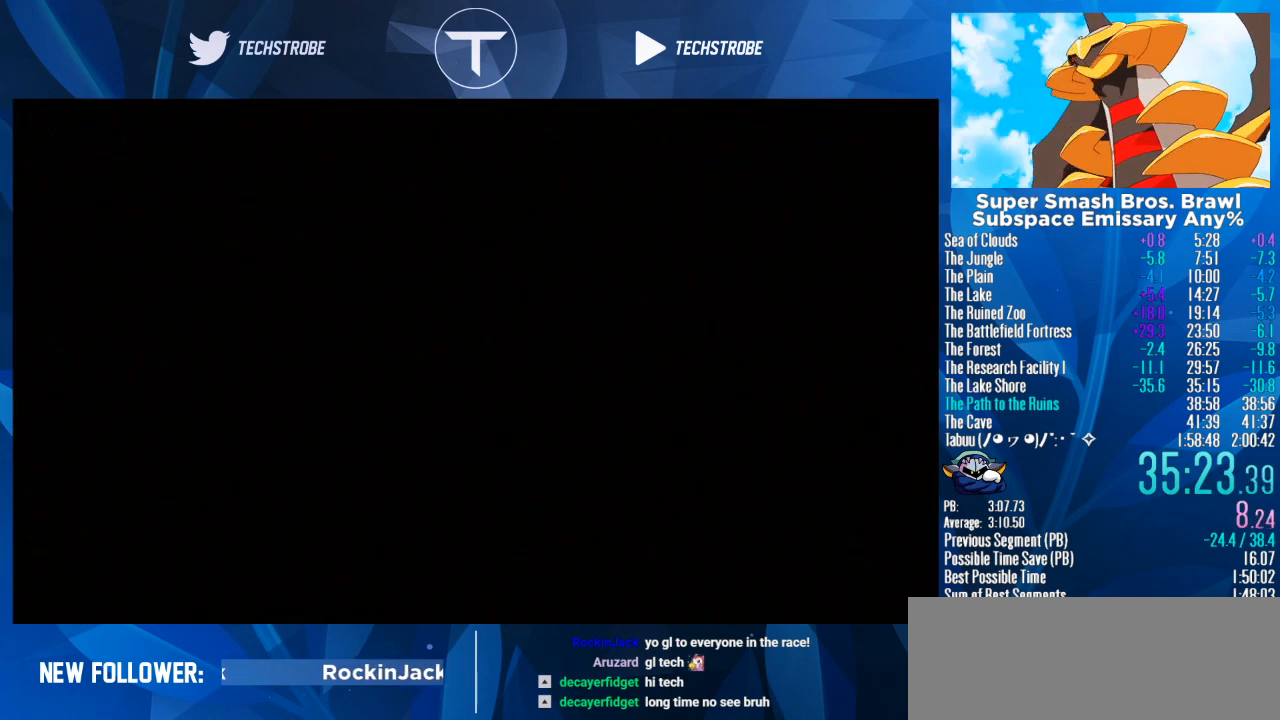
{"buttons": ["START"], "left_stick": "center", "right_stick": "center", "events": [[67, "A", "up"], [67, "START", "down"], [100, "START", "up"], [133, "A", "down"], [167, "A", "up"], [167, "START", "down"], [233, "START", "up"], [267, "A", "down"], [300, "A", "up"], [300, "START", "down"], [333, "START", "up"], [400, "START", "down"], [467, "A", "down"], [467, "START", "up"], [500, "A", "up"], [500, "START", "down"]]}
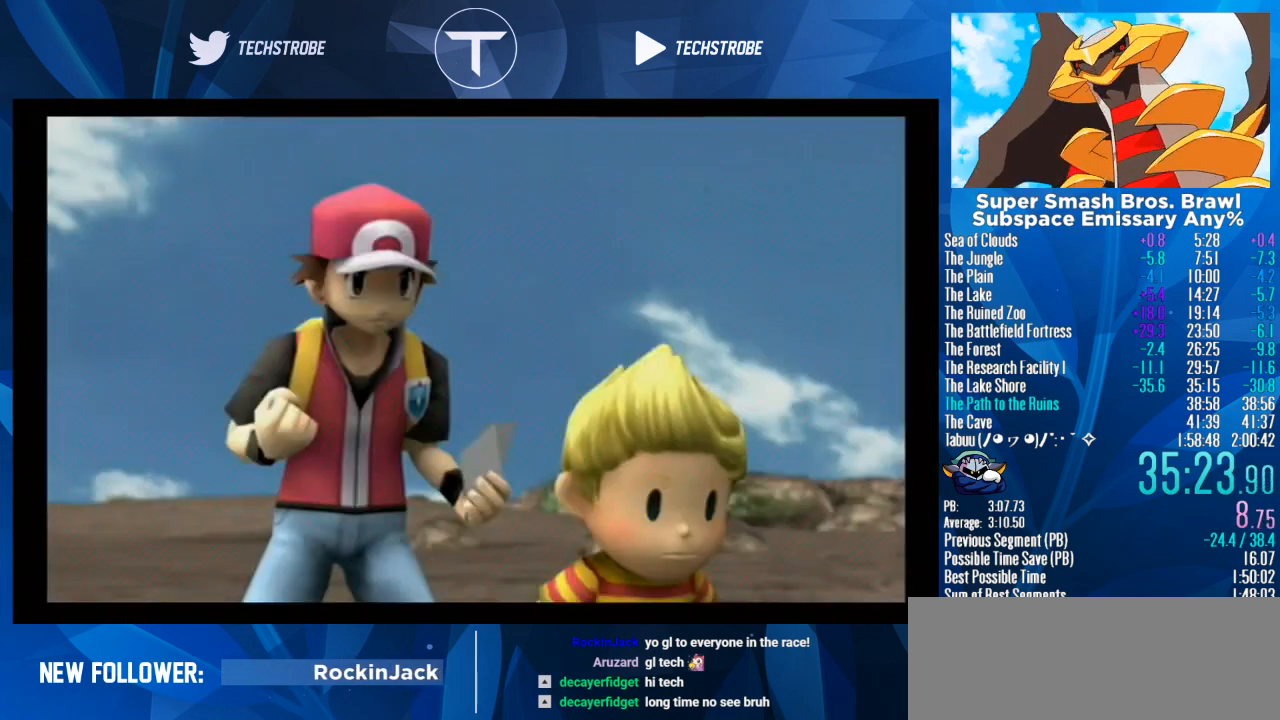
{"buttons": [], "left_stick": "center", "right_stick": "center", "events": [[67, "START", "up"], [100, "A", "down"], [133, "A", "up"], [133, "START", "down"], [200, "START", "up"]]}
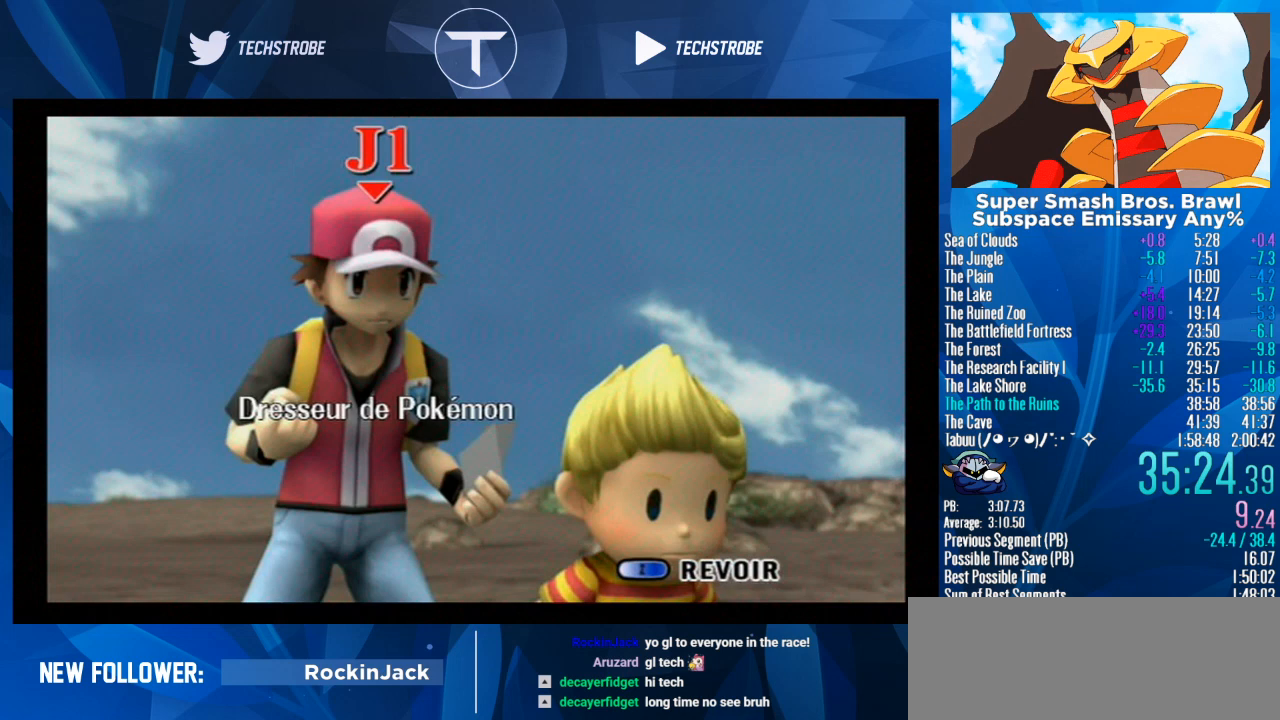
{"buttons": [], "left_stick": "right", "right_stick": "center", "events": [[67, "left_stick", "right"], [133, "A", "down"], [200, "A", "up"], [200, "left_stick", "center"], [300, "left_stick", "right"]]}